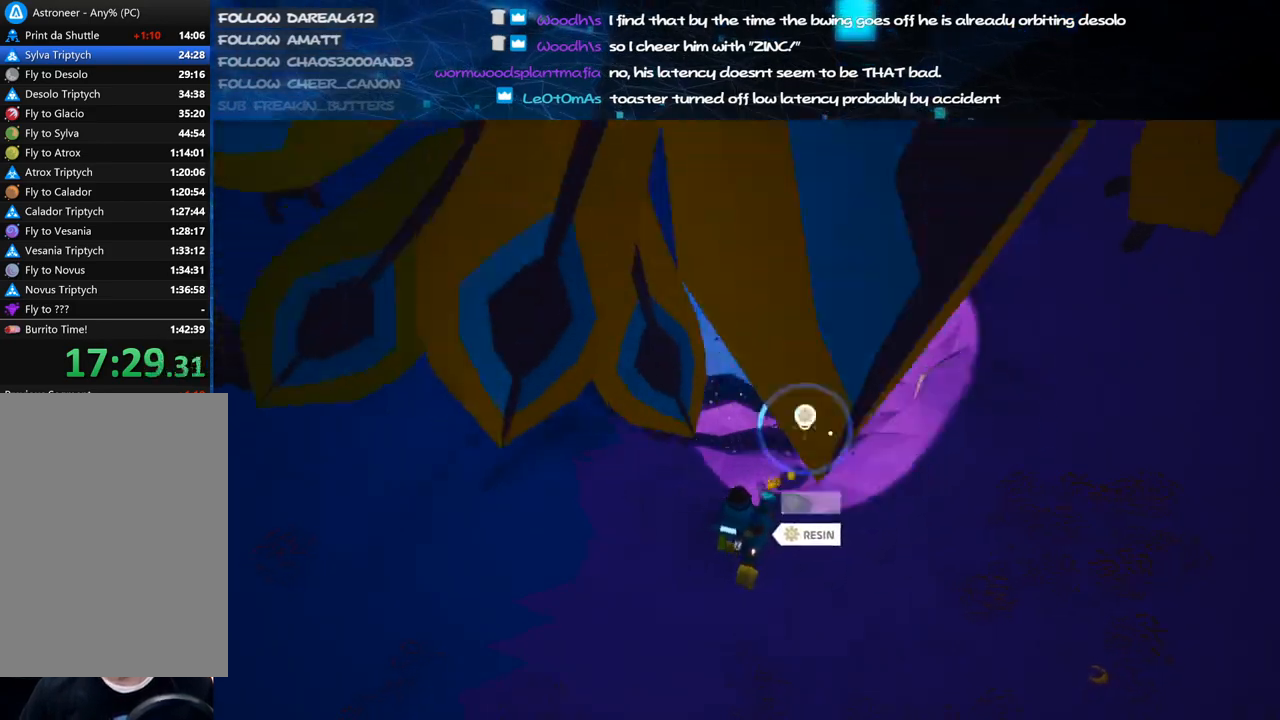
Gameplay with keyboard and mouse; each line is a JSON object with the keys and mouse buttons held at the frame after it. "events" lists presses ("down") and releases ("up") of "a", "alt", "b", "c", "ctrl", "d", "e", "f", "g", "q", "r", "s", "shift", "space", "t", "tab", "v", "w", "x", "z", "mouse_left", "mouse_wheel", "mouse_right", "mouse_mb4" and "mouse_mb5" between this image and that frame as [ms after this image, input, new state], when the widget could be followed in between. "mouse_left", "mouse_wheel", "mouse_right", "mouse_mb4", "mouse_mb5" = the "left", "wheel", "right", "mb4", "mb5" buttons of the "mouse" list. No other keys are recorded. "wheel" means that the mouse wheel is clicked or scrolled. Mouse movement is not recorded.
{"keys": [], "mouse": ["left"], "events": [[340, "w", "down"], [460, "w", "up"]]}
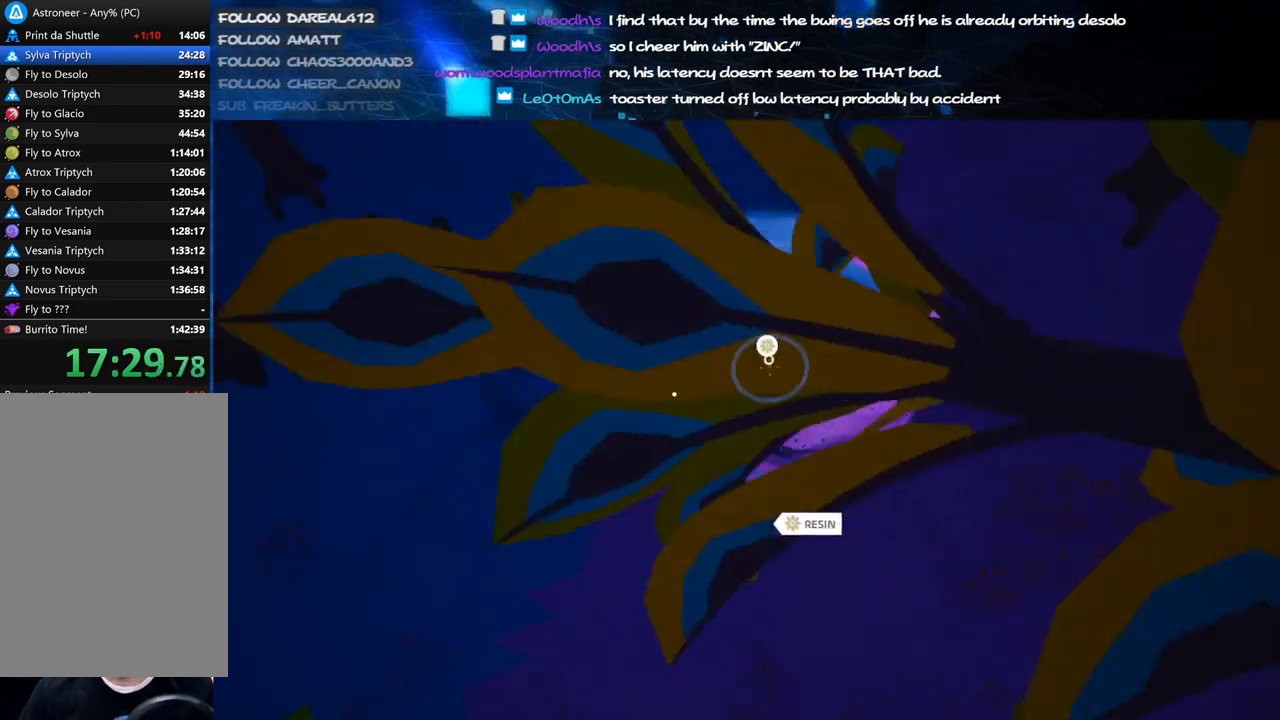
{"keys": ["w"], "mouse": ["left"], "events": [[420, "w", "down"]]}
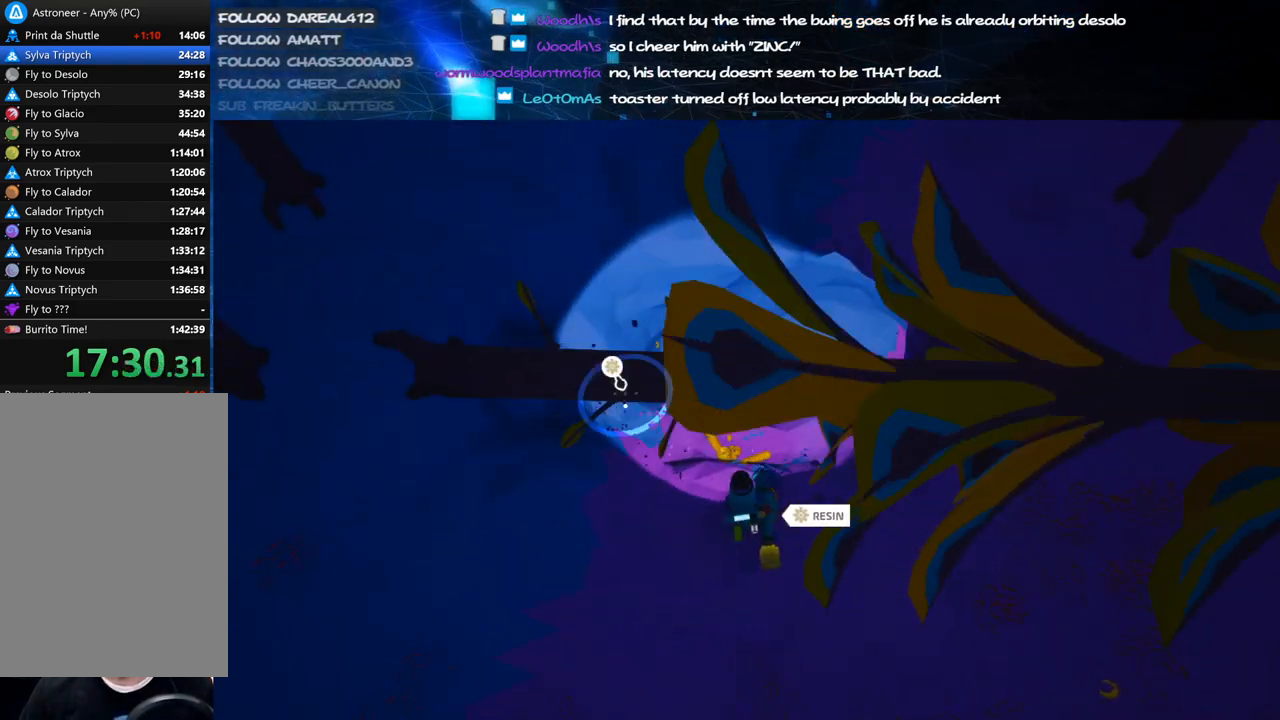
{"keys": [], "mouse": ["left"], "events": [[40, "w", "up"], [380, "w", "down"], [480, "w", "up"]]}
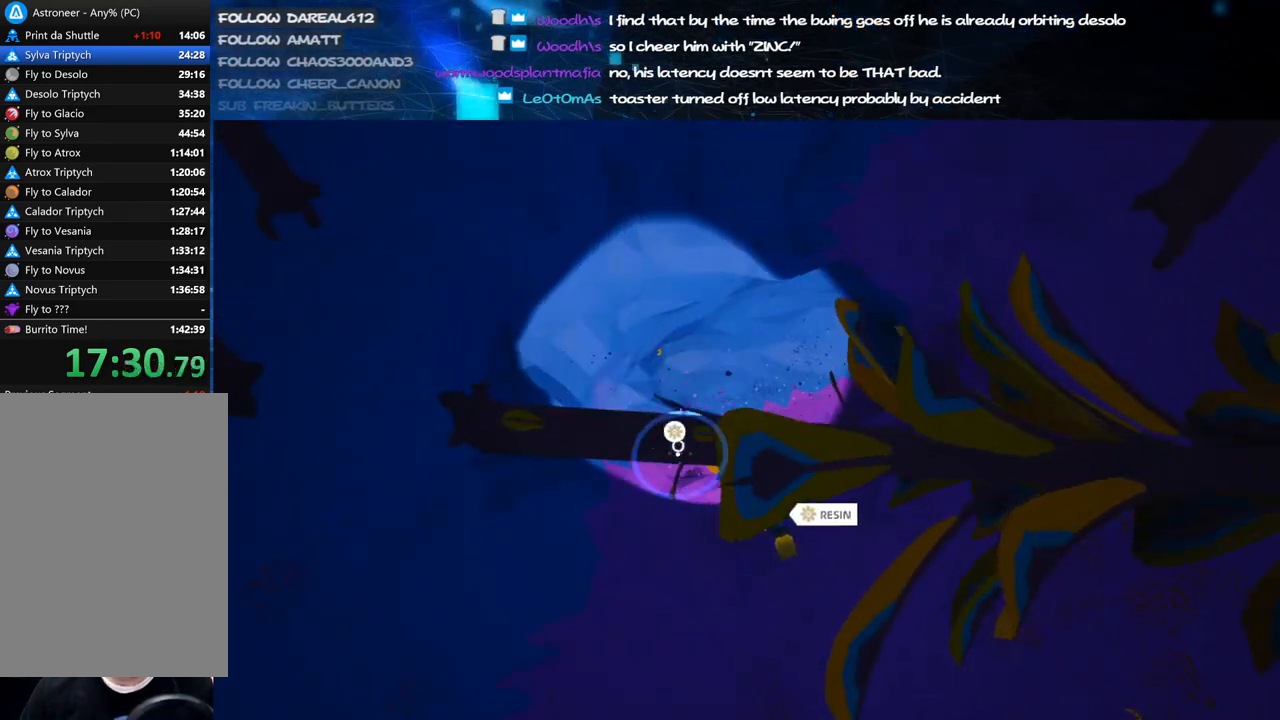
{"keys": ["alt"], "mouse": ["left"], "events": [[440, "alt", "down"]]}
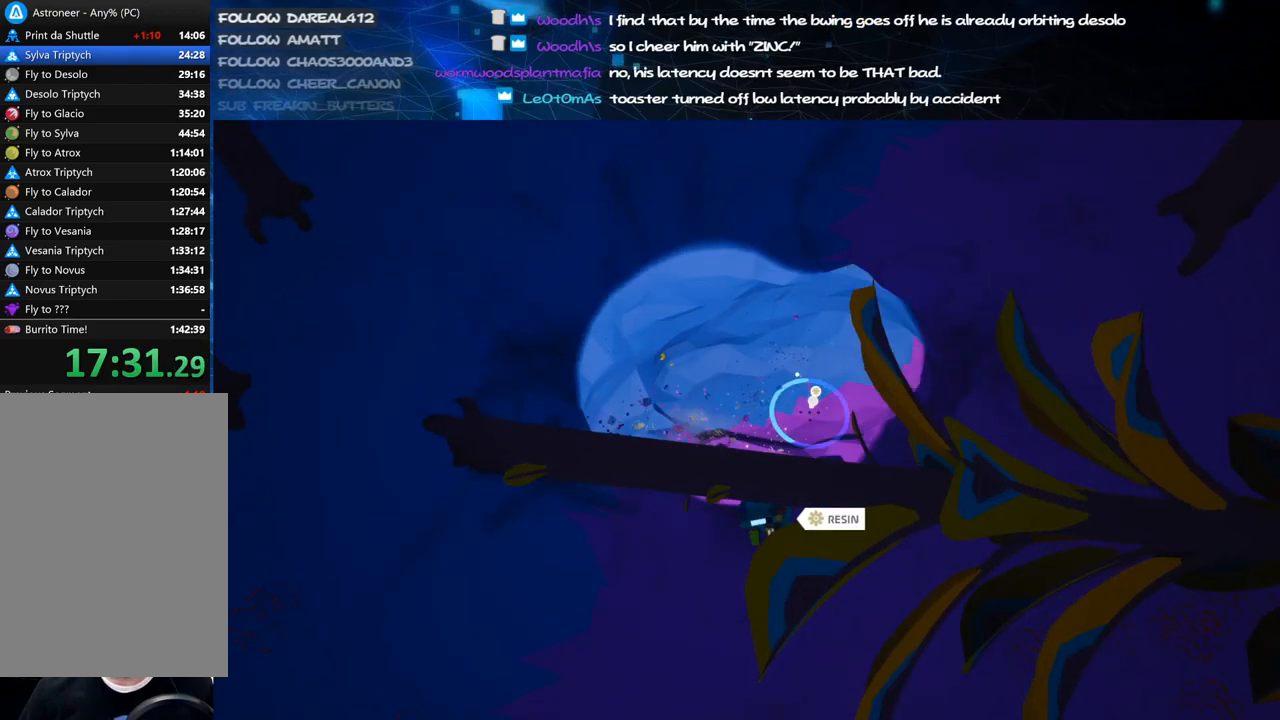
{"keys": [], "mouse": ["left"], "events": [[20, "alt", "up"], [220, "s", "down"], [340, "s", "up"]]}
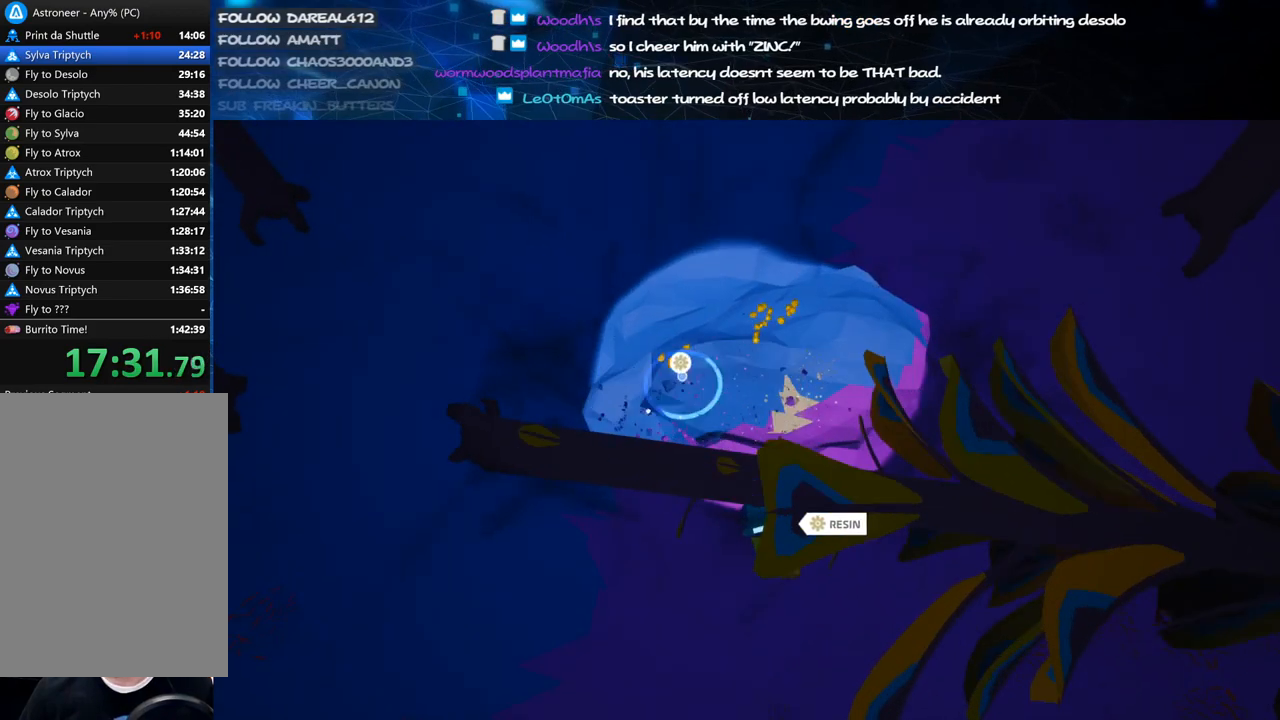
{"keys": [], "mouse": ["left"], "events": []}
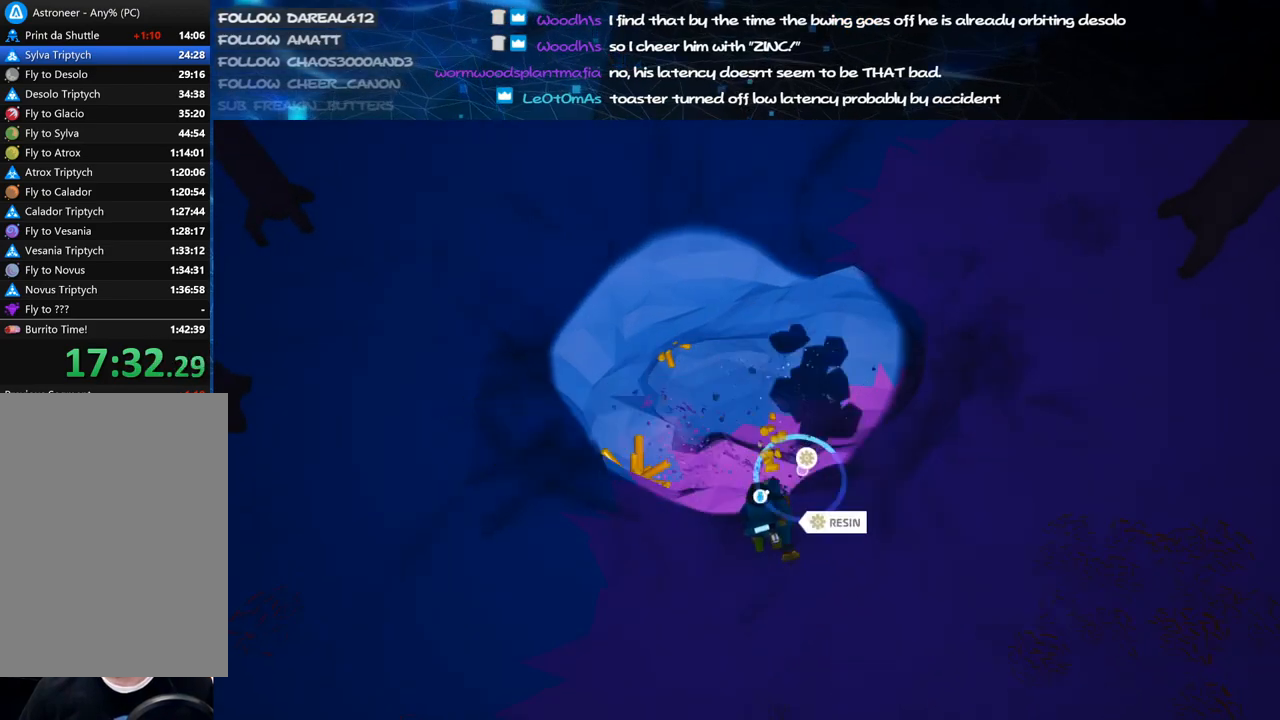
{"keys": [], "mouse": ["left"], "events": []}
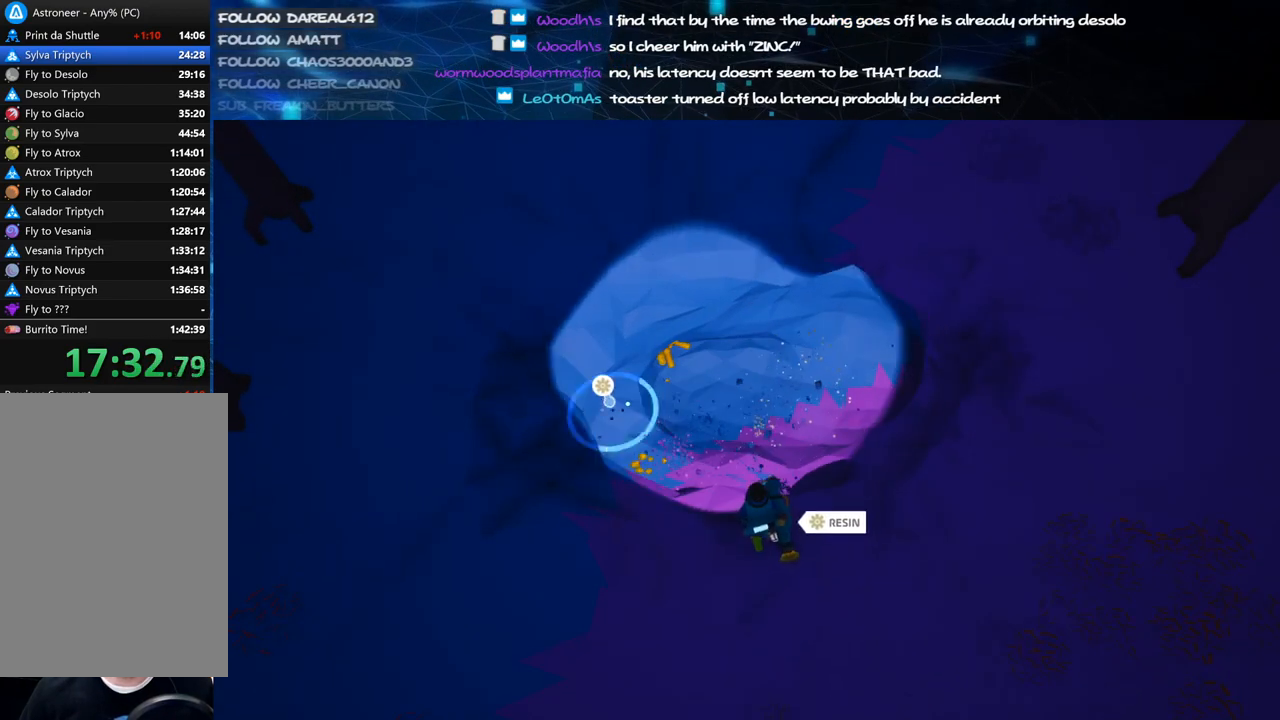
{"keys": [], "mouse": ["left"], "events": [[180, "alt", "down"], [260, "alt", "up"]]}
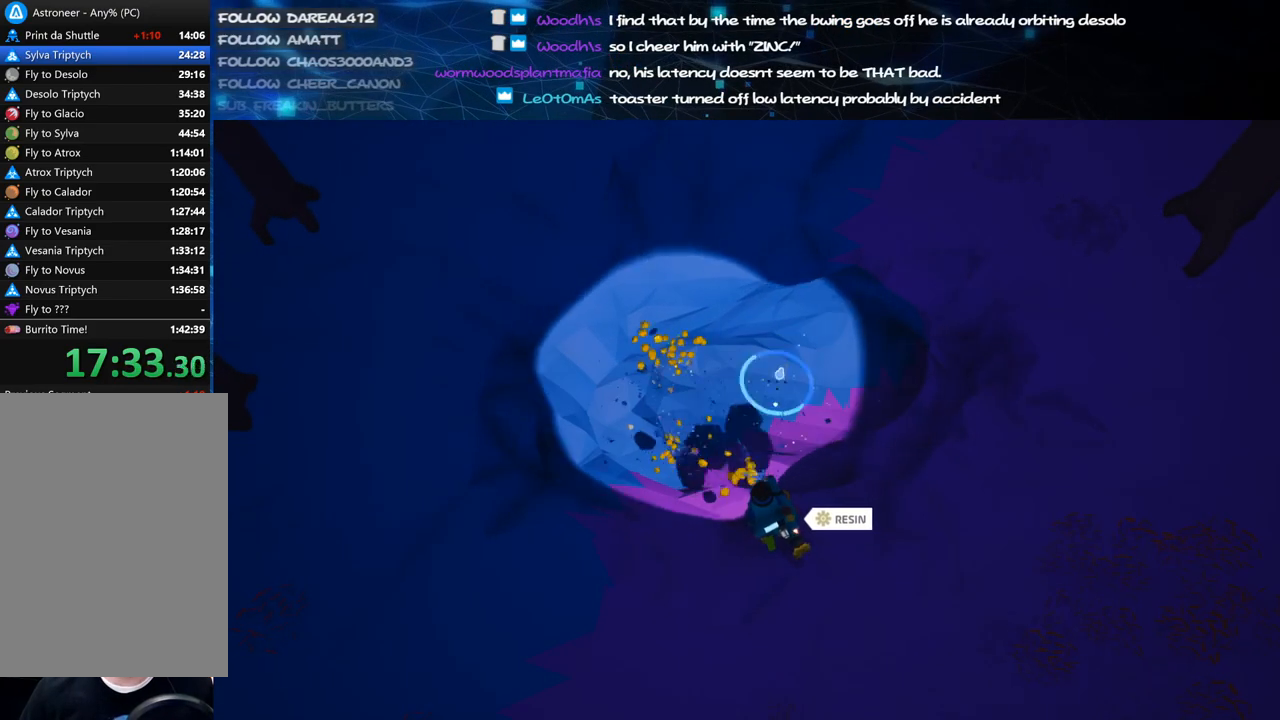
{"keys": [], "mouse": ["right"], "events": [[280, "mouse_left", "up"], [360, "mouse_right", "down"]]}
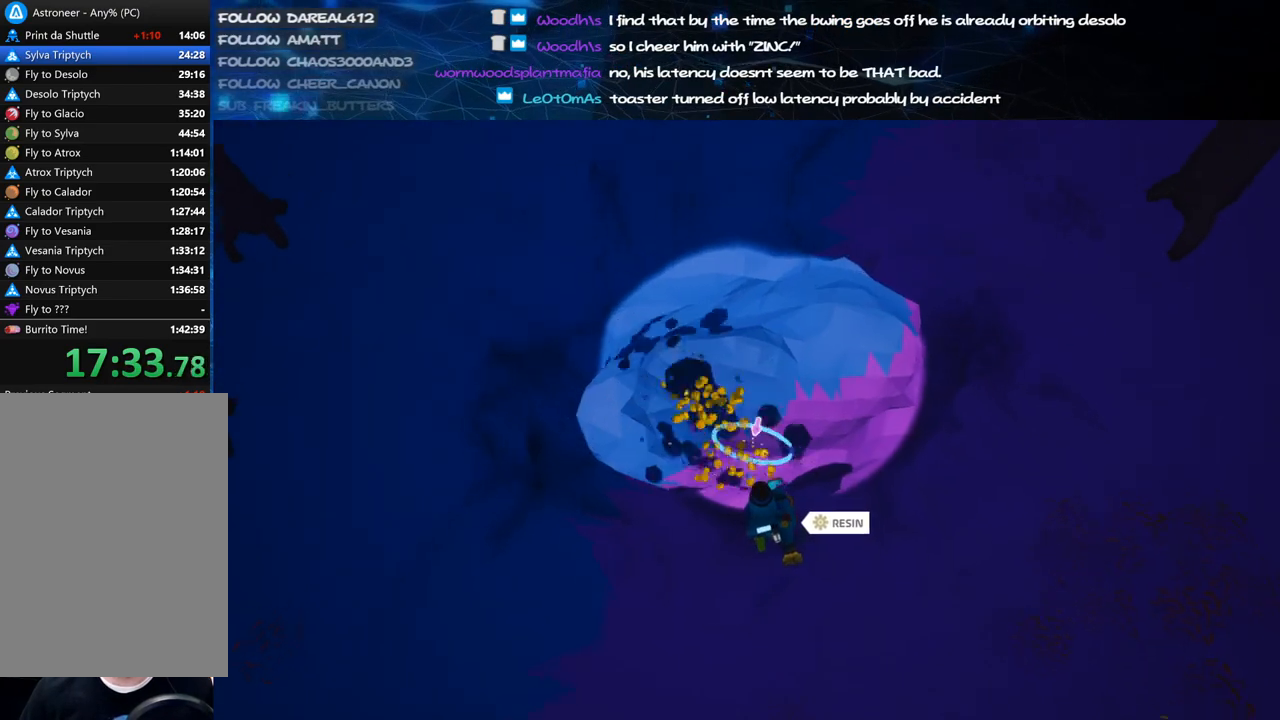
{"keys": [], "mouse": ["left"], "events": [[140, "mouse_right", "up"], [220, "mouse_left", "down"]]}
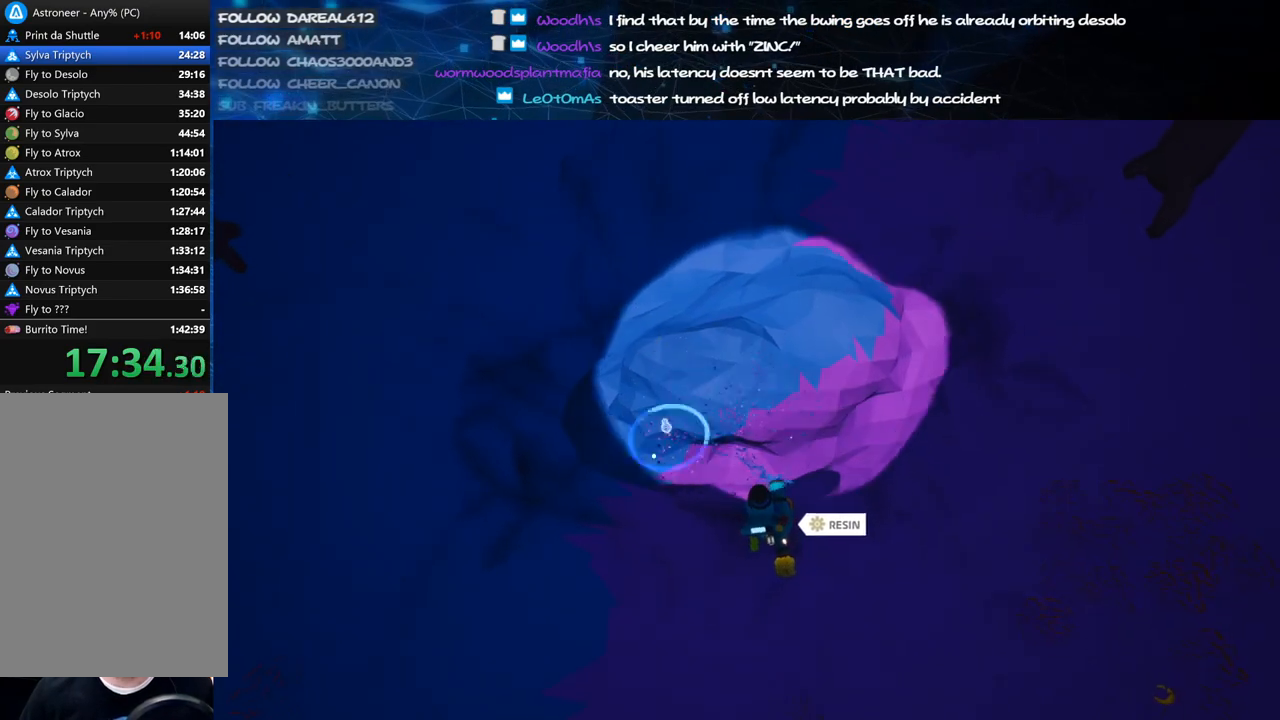
{"keys": [], "mouse": ["left"], "events": [[20, "w", "down"], [120, "w", "up"]]}
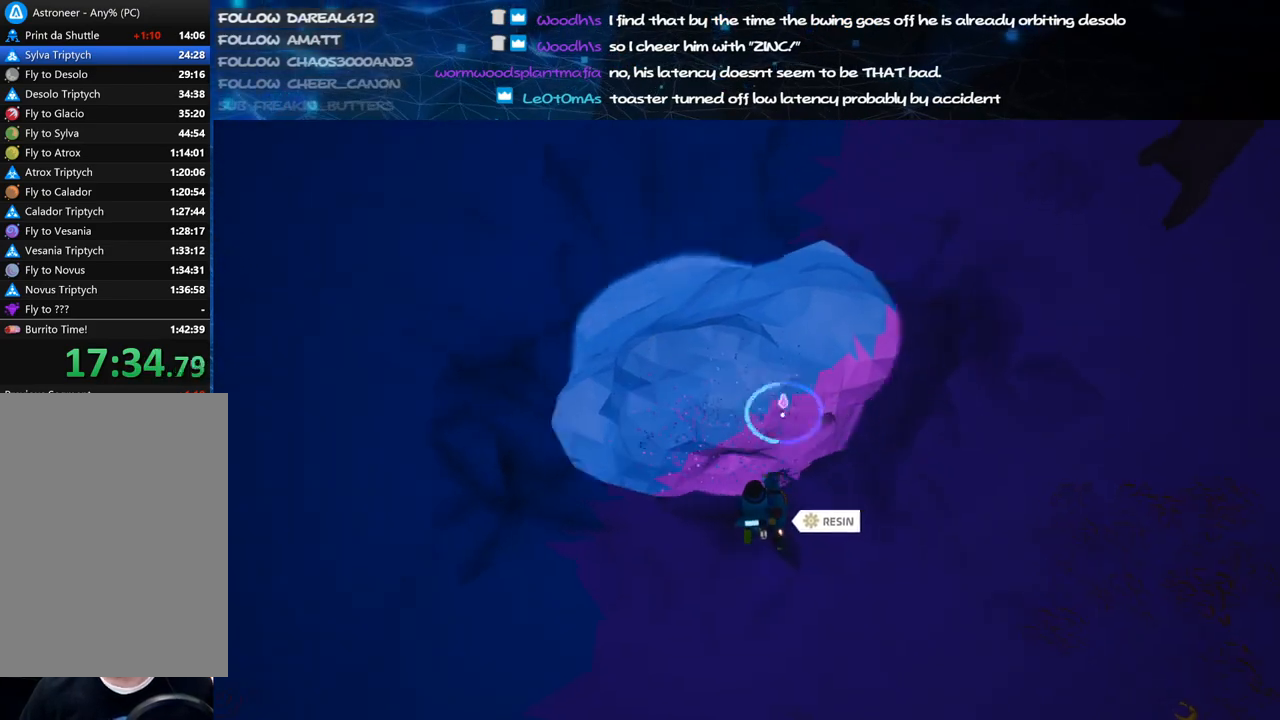
{"keys": [], "mouse": ["left"], "events": [[100, "w", "down"], [220, "w", "up"]]}
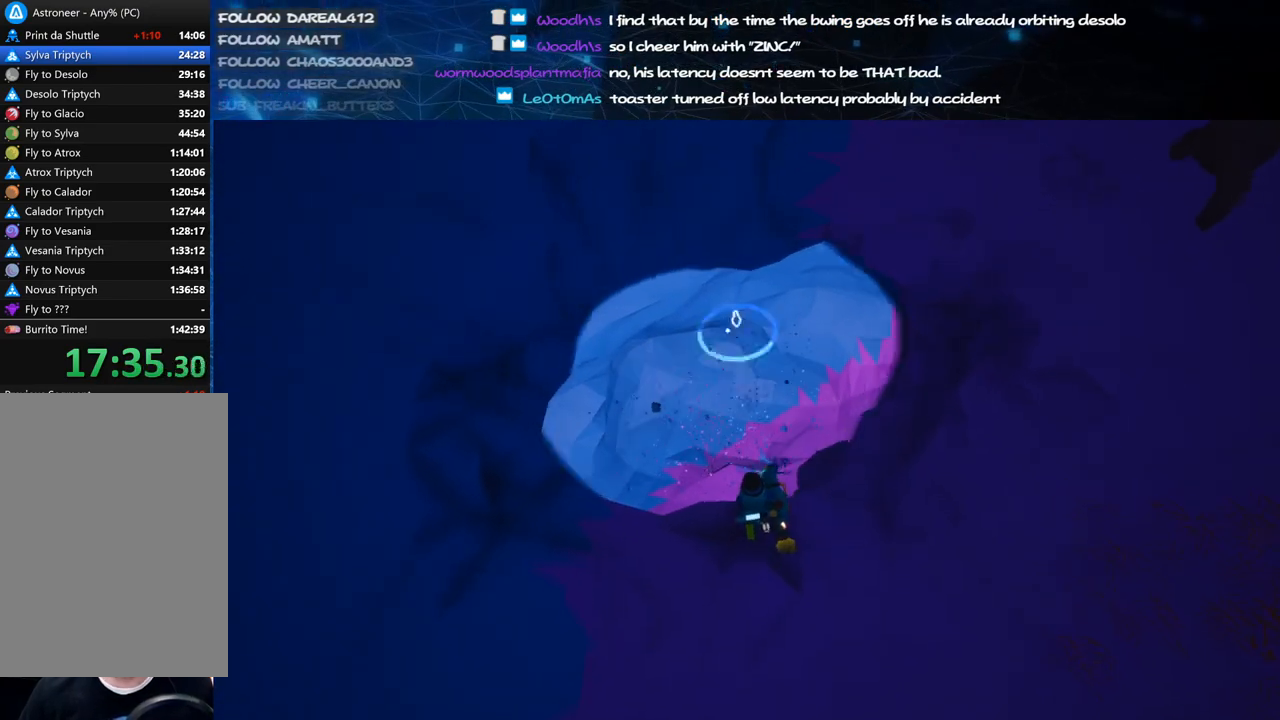
{"keys": [], "mouse": ["left"], "events": [[180, "s", "down"], [360, "s", "up"]]}
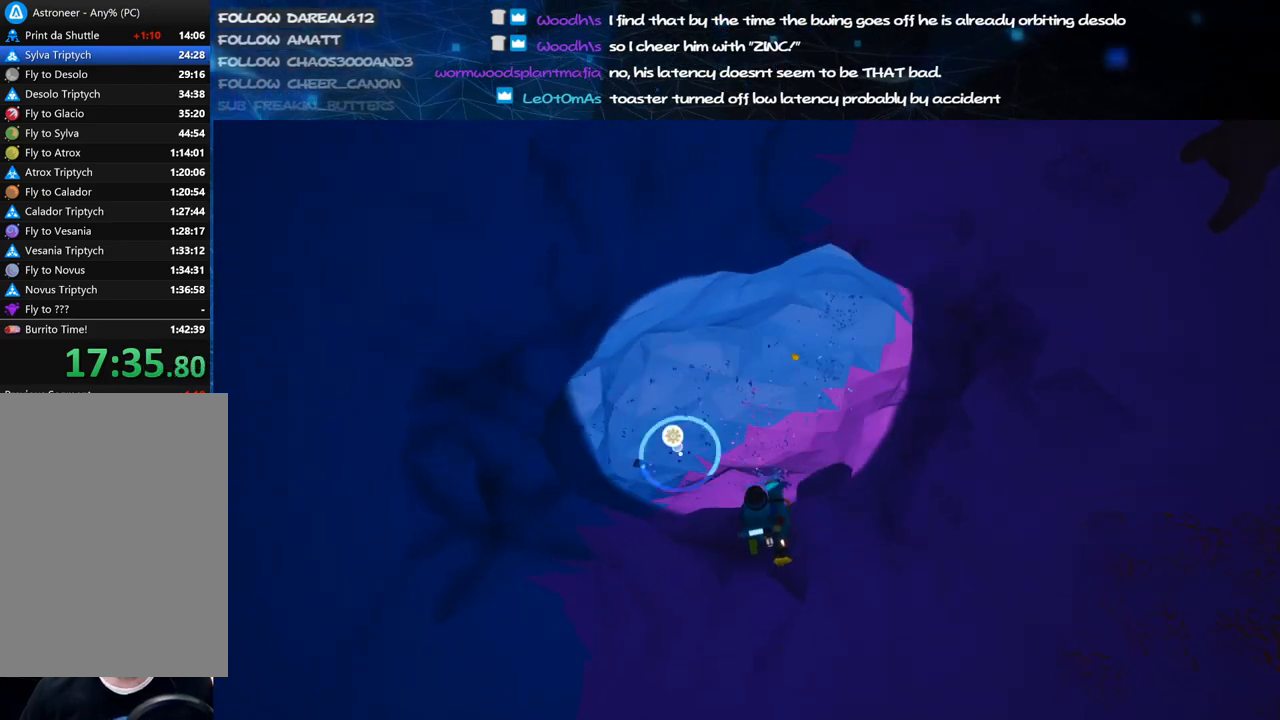
{"keys": [], "mouse": ["left"], "events": [[120, "alt", "down"], [220, "alt", "up"]]}
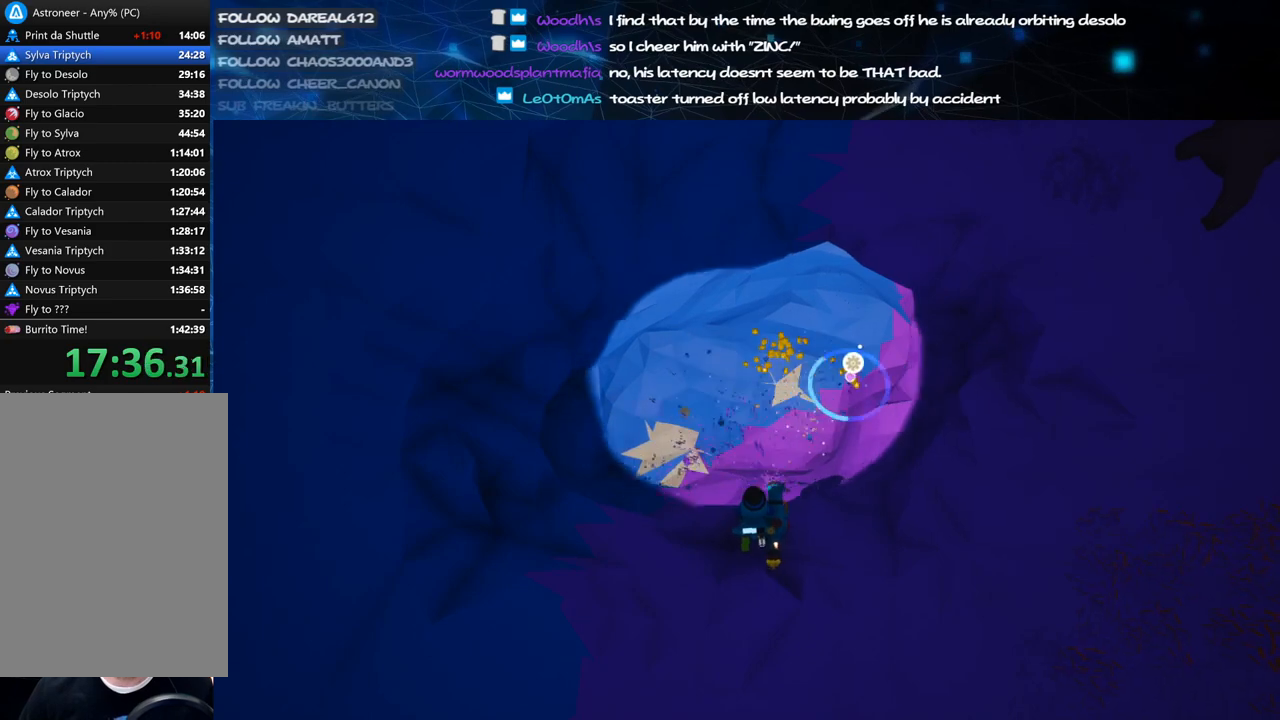
{"keys": [], "mouse": ["left"], "events": []}
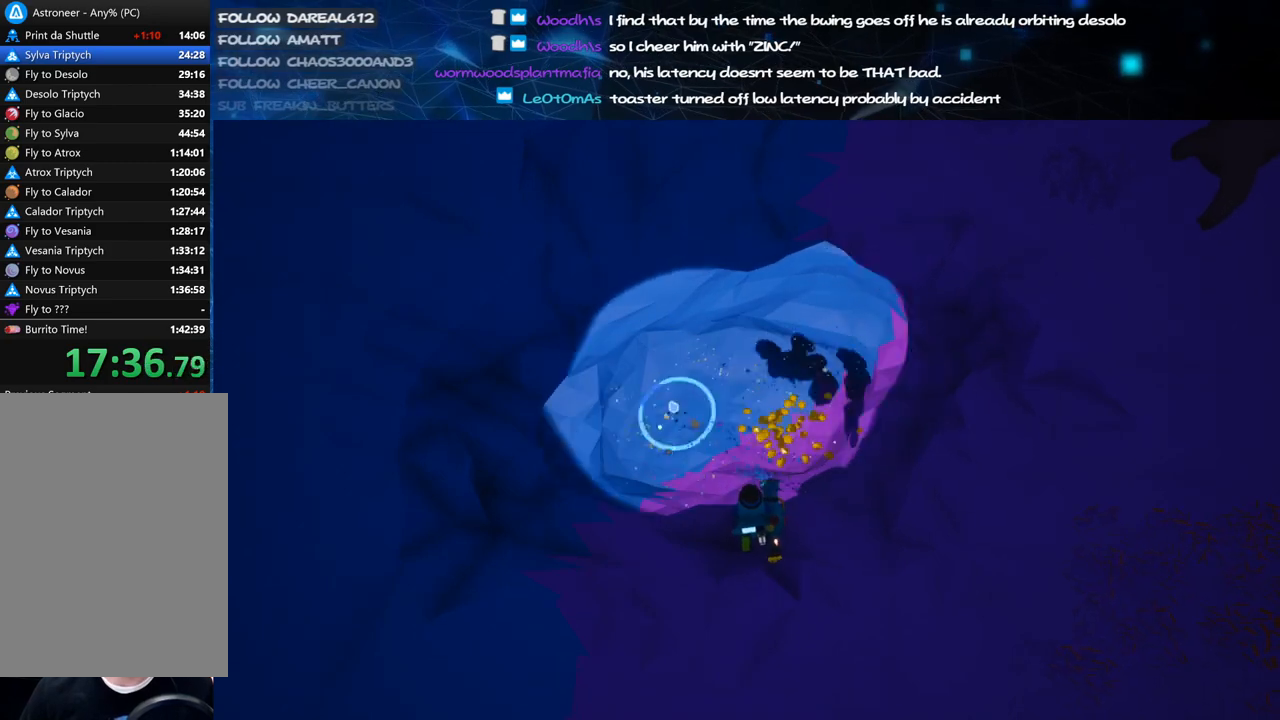
{"keys": [], "mouse": ["left"], "events": [[60, "alt", "down"], [120, "alt", "up"]]}
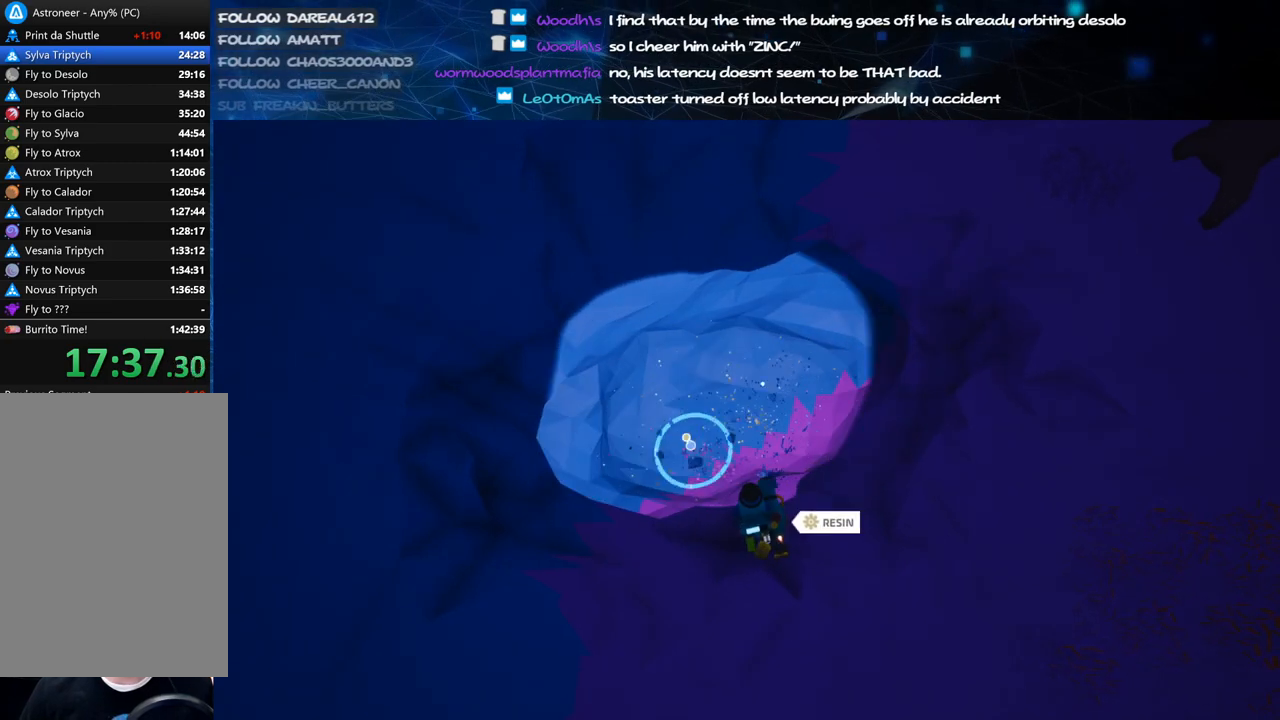
{"keys": ["alt"], "mouse": ["left"], "events": [[480, "alt", "down"]]}
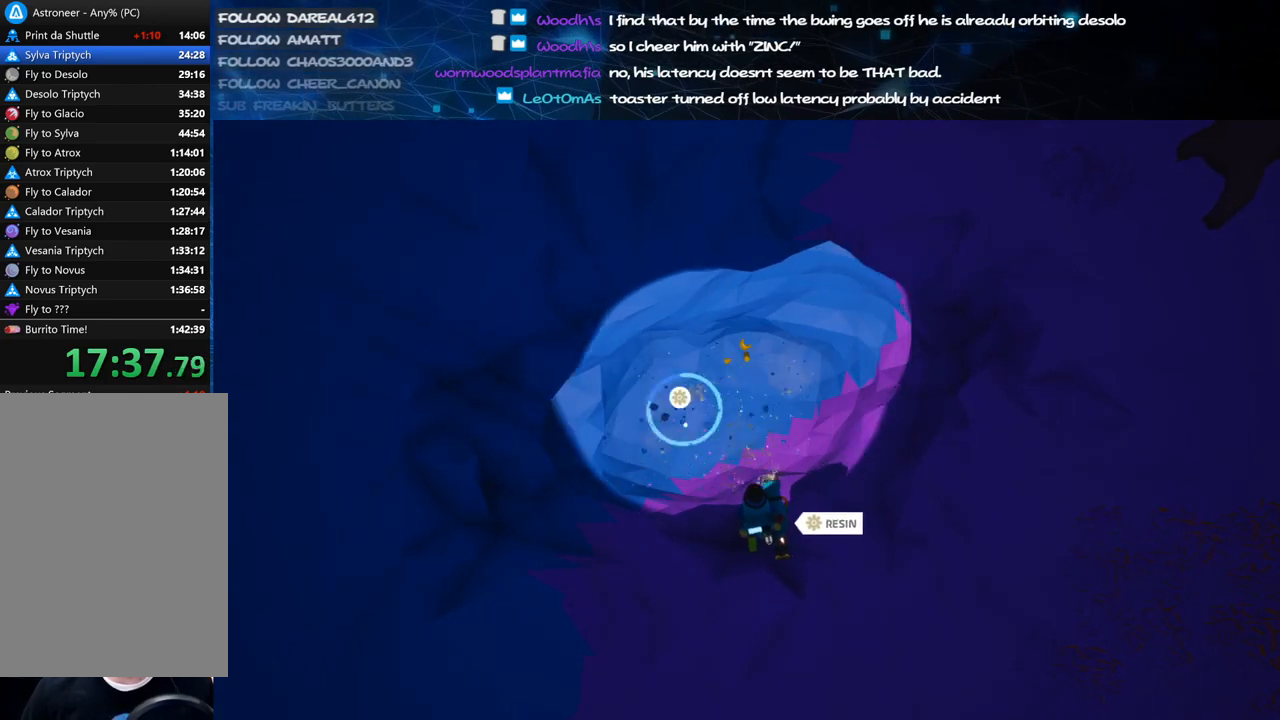
{"keys": [], "mouse": ["left"], "events": [[120, "alt", "up"]]}
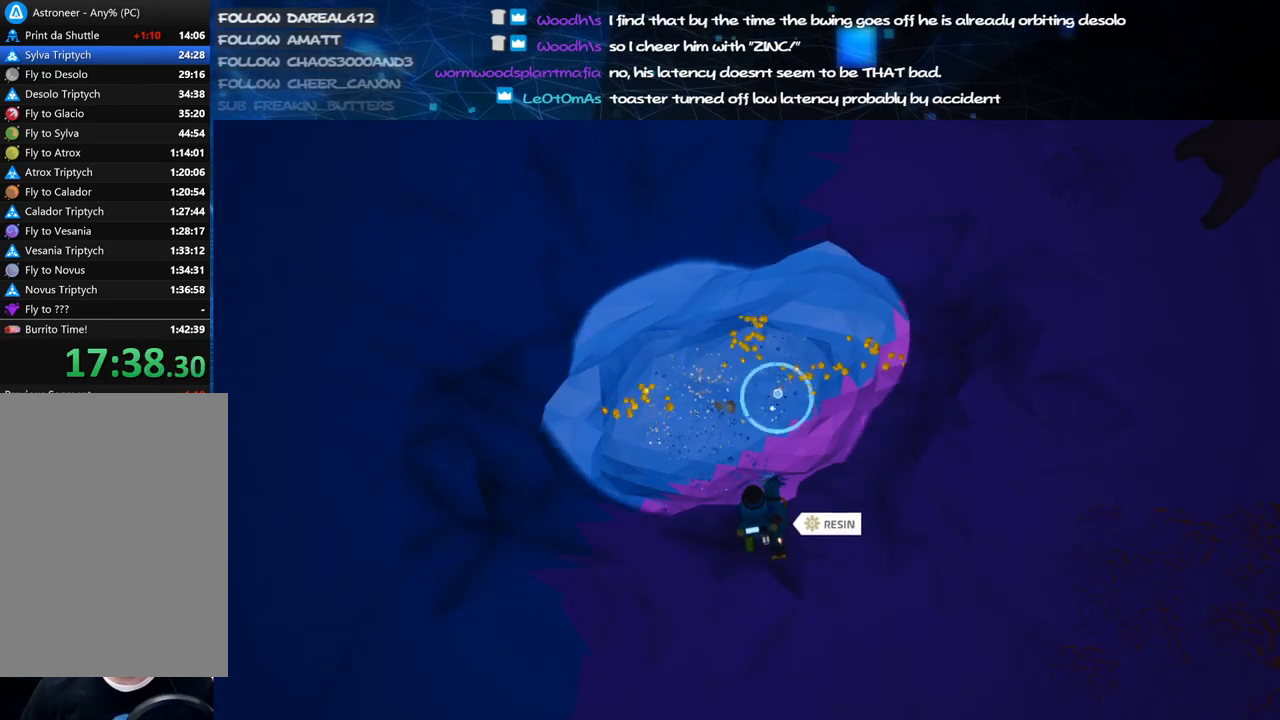
{"keys": [], "mouse": [], "events": [[40, "mouse_left", "up"], [100, "mouse_right", "down"], [240, "mouse_right", "up"]]}
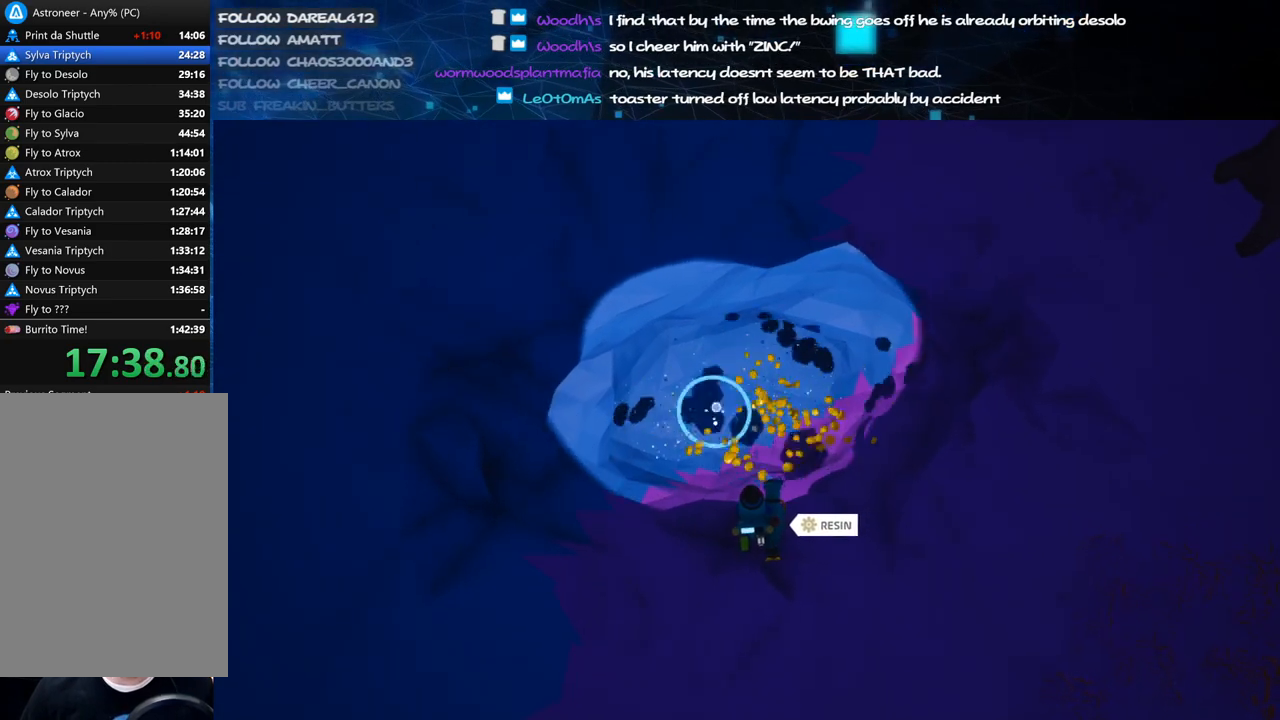
{"keys": [], "mouse": ["left"], "events": [[80, "mouse_left", "down"]]}
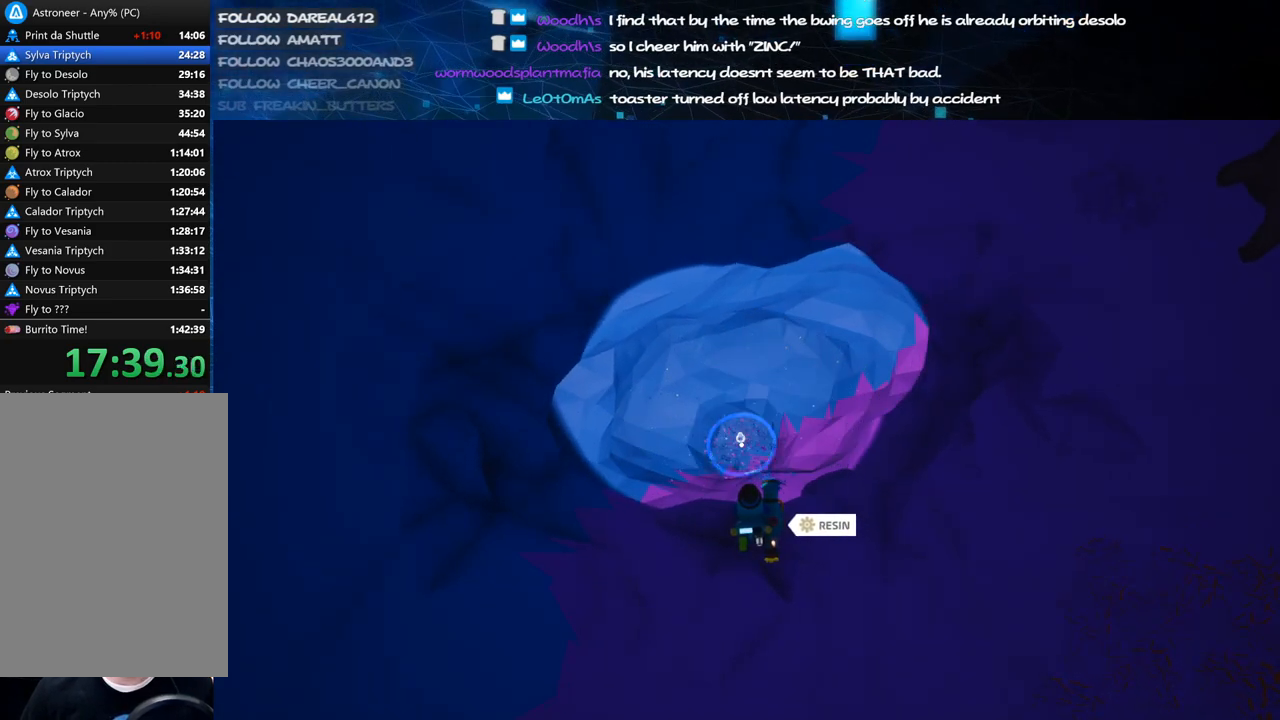
{"keys": [], "mouse": [], "events": [[40, "w", "down"], [60, "mouse_right", "down"], [80, "mouse_left", "up"], [220, "mouse_right", "up"], [320, "w", "up"]]}
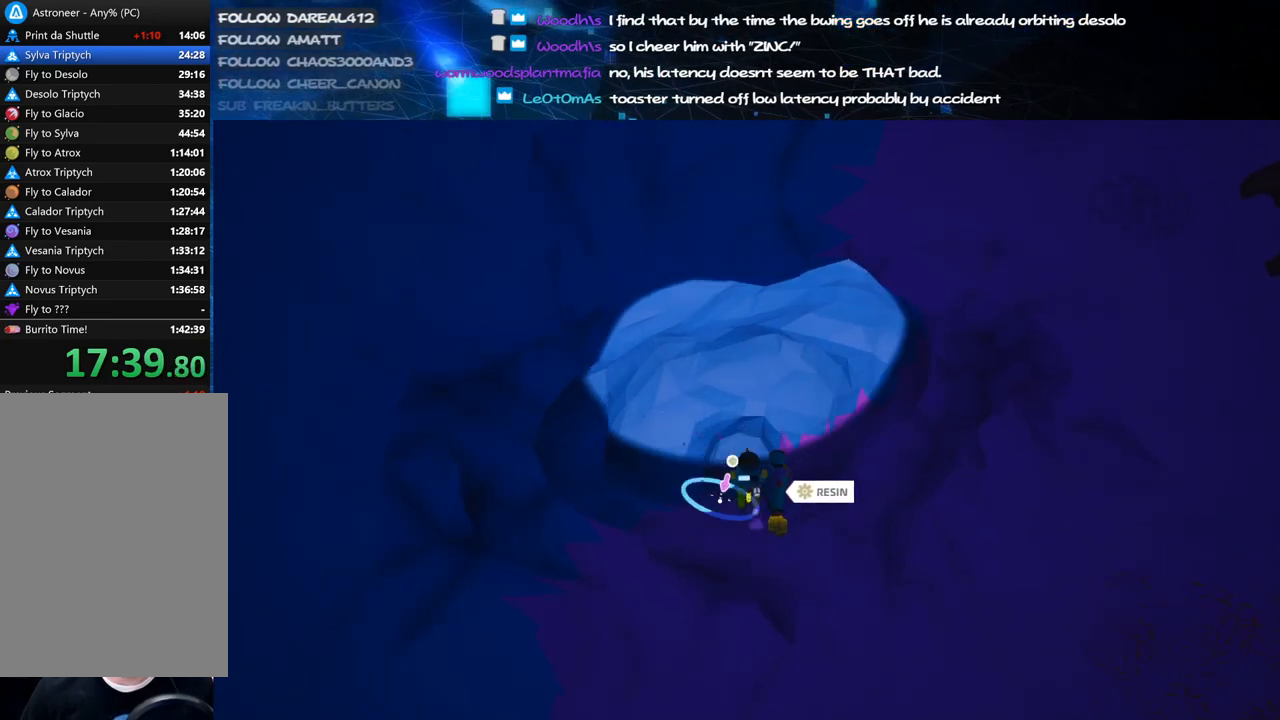
{"keys": ["c"], "mouse": [], "events": [[280, "c", "down"]]}
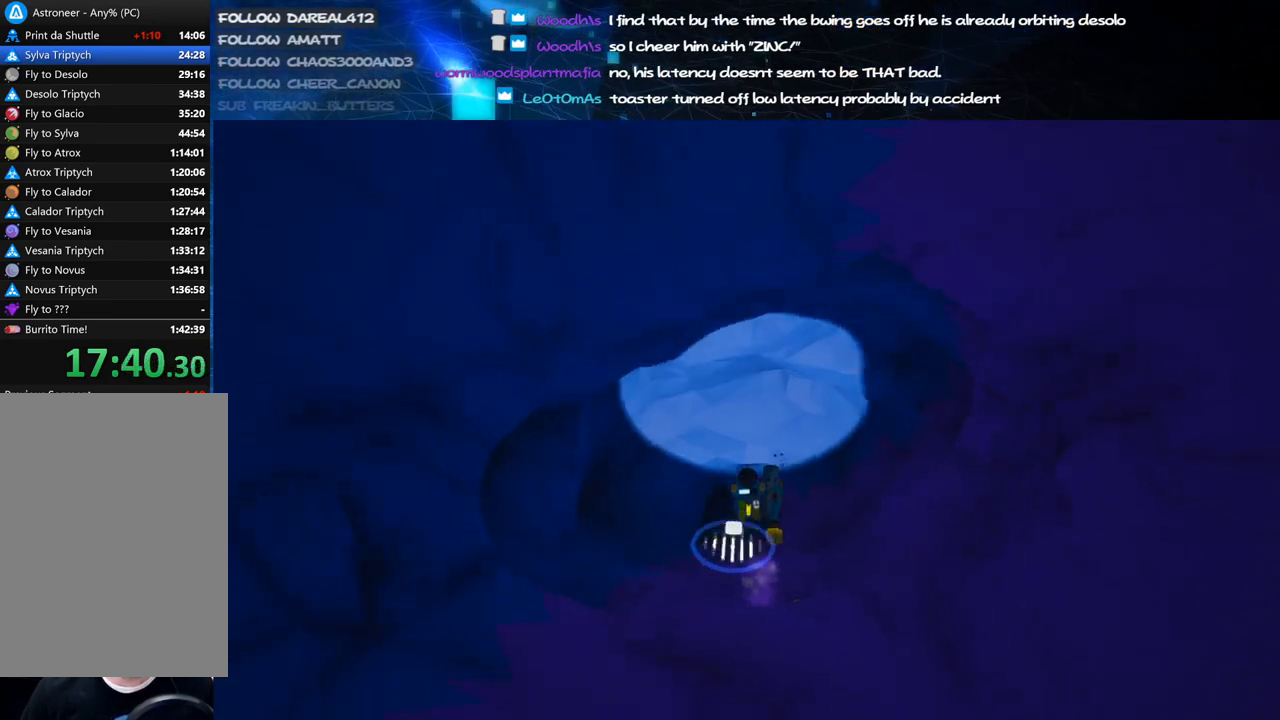
{"keys": ["c", "s"], "mouse": ["left"], "events": [[100, "mouse_left", "down"], [100, "s", "down"]]}
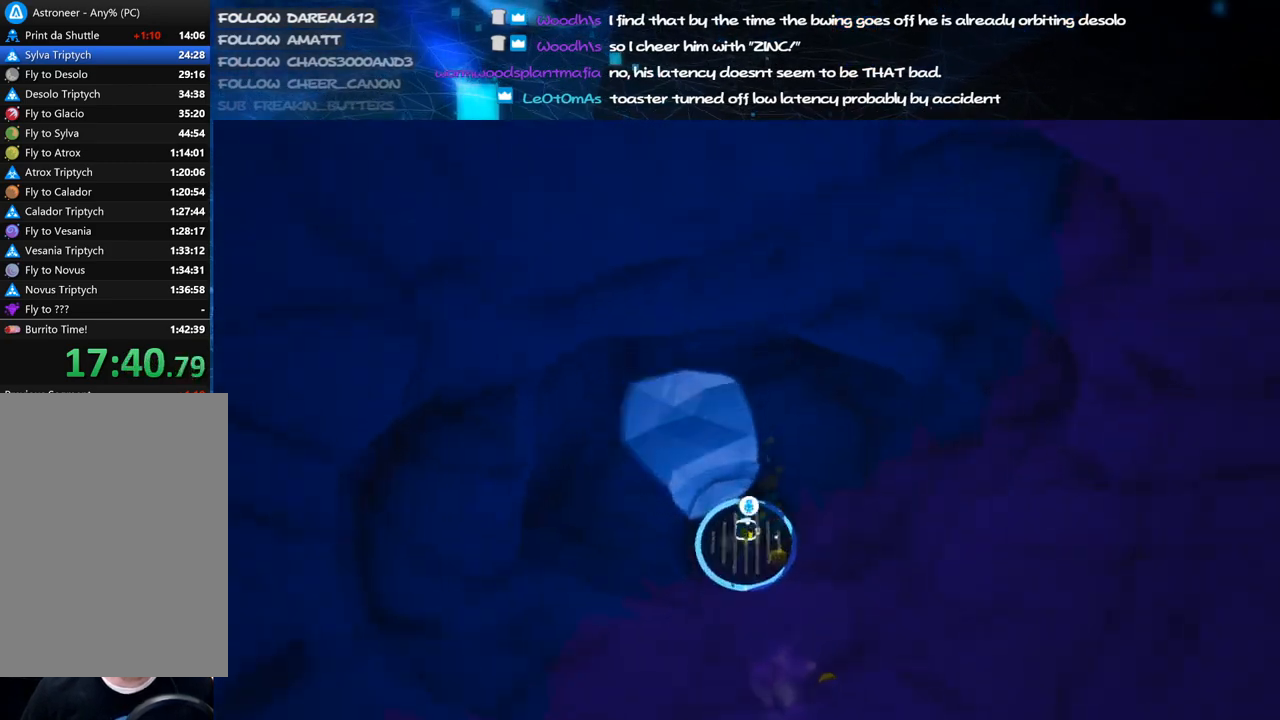
{"keys": ["c", "s"], "mouse": ["left"], "events": []}
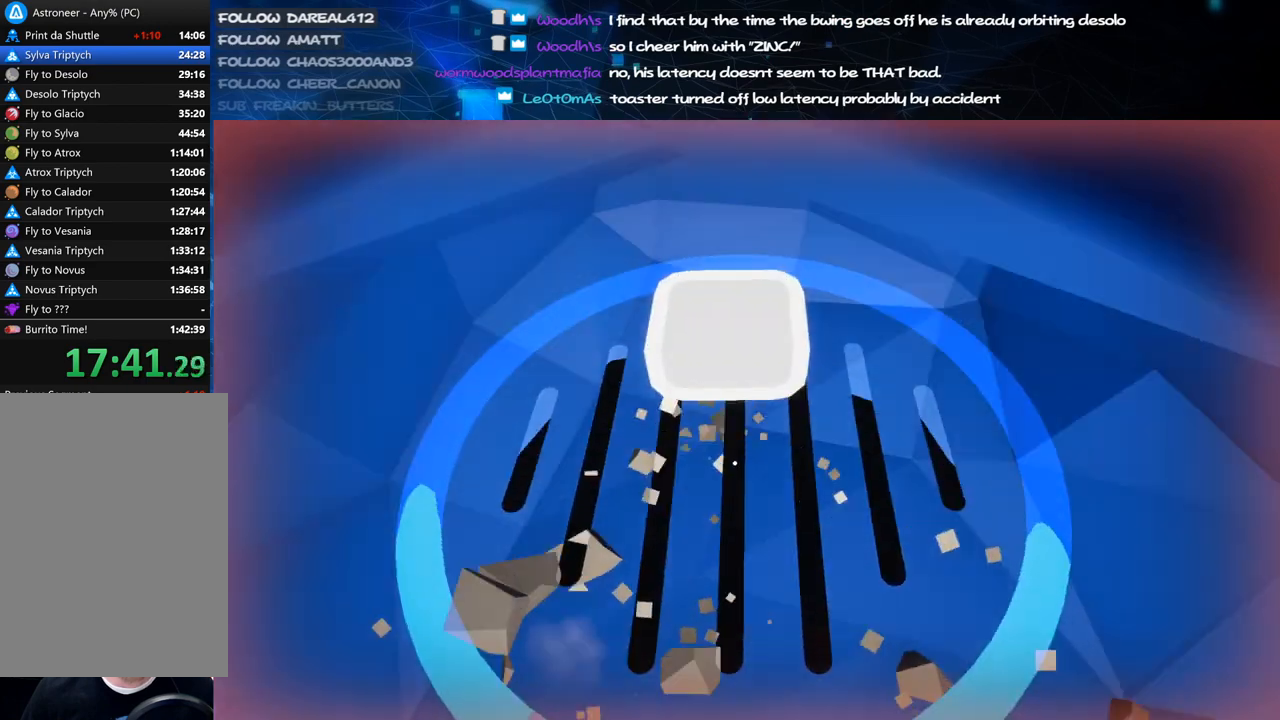
{"keys": [], "mouse": [], "events": [[60, "c", "up"], [60, "mouse_left", "up"], [160, "mouse_right", "down"], [220, "s", "up"], [360, "mouse_right", "up"]]}
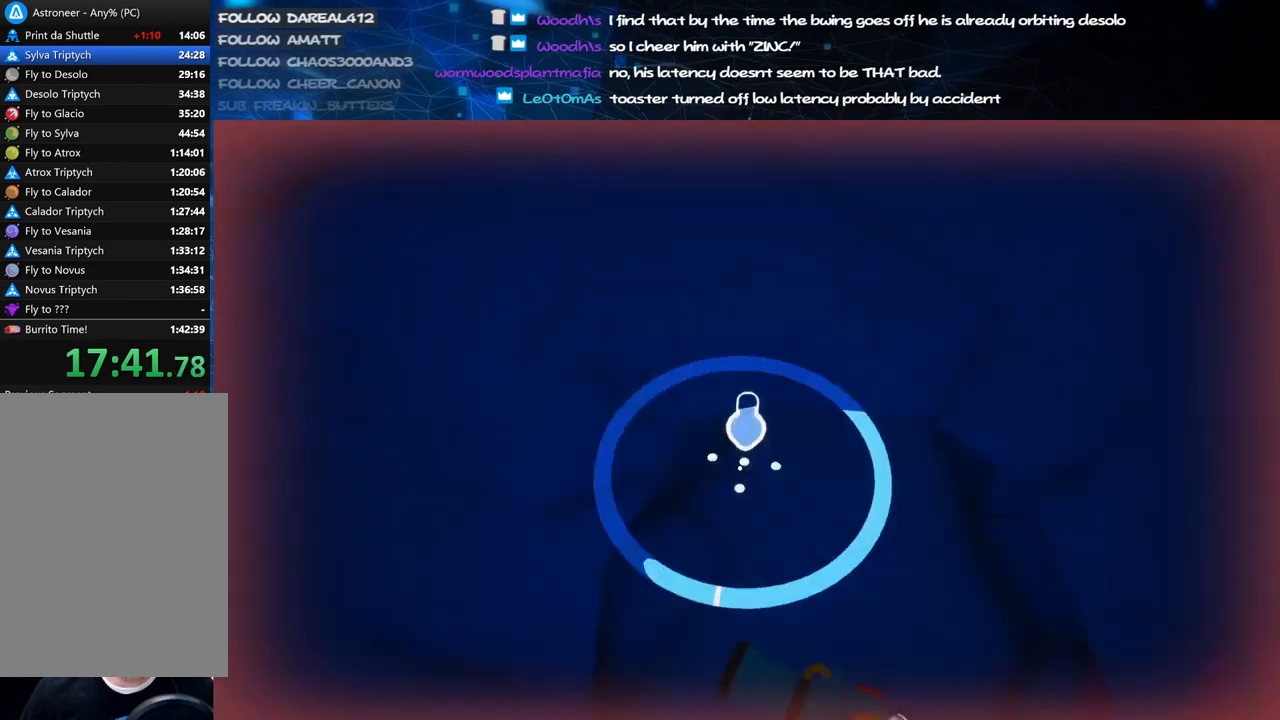
{"keys": ["d", "s"], "mouse": [], "events": [[140, "mouse_right", "down"], [360, "mouse_right", "up"], [440, "s", "down"], [480, "d", "down"]]}
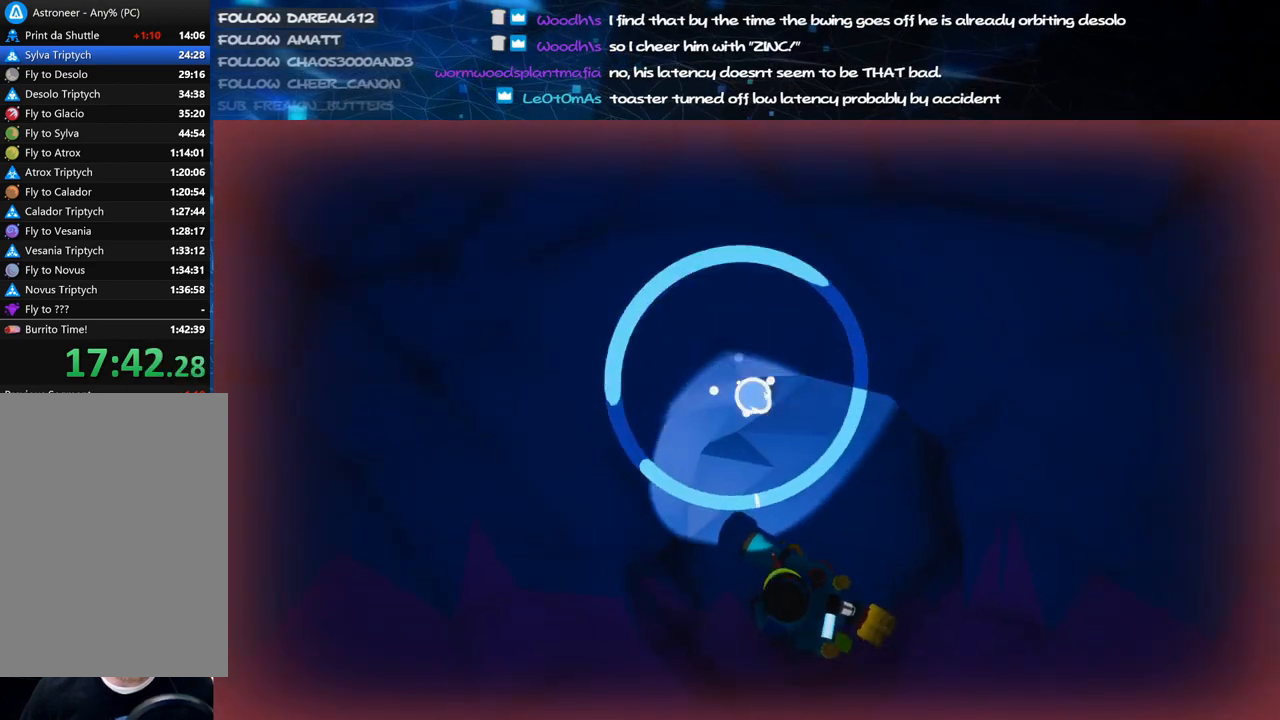
{"keys": [], "mouse": ["left"], "events": [[20, "s", "up"], [60, "d", "up"], [100, "mouse_left", "down"], [300, "w", "down"], [400, "w", "up"]]}
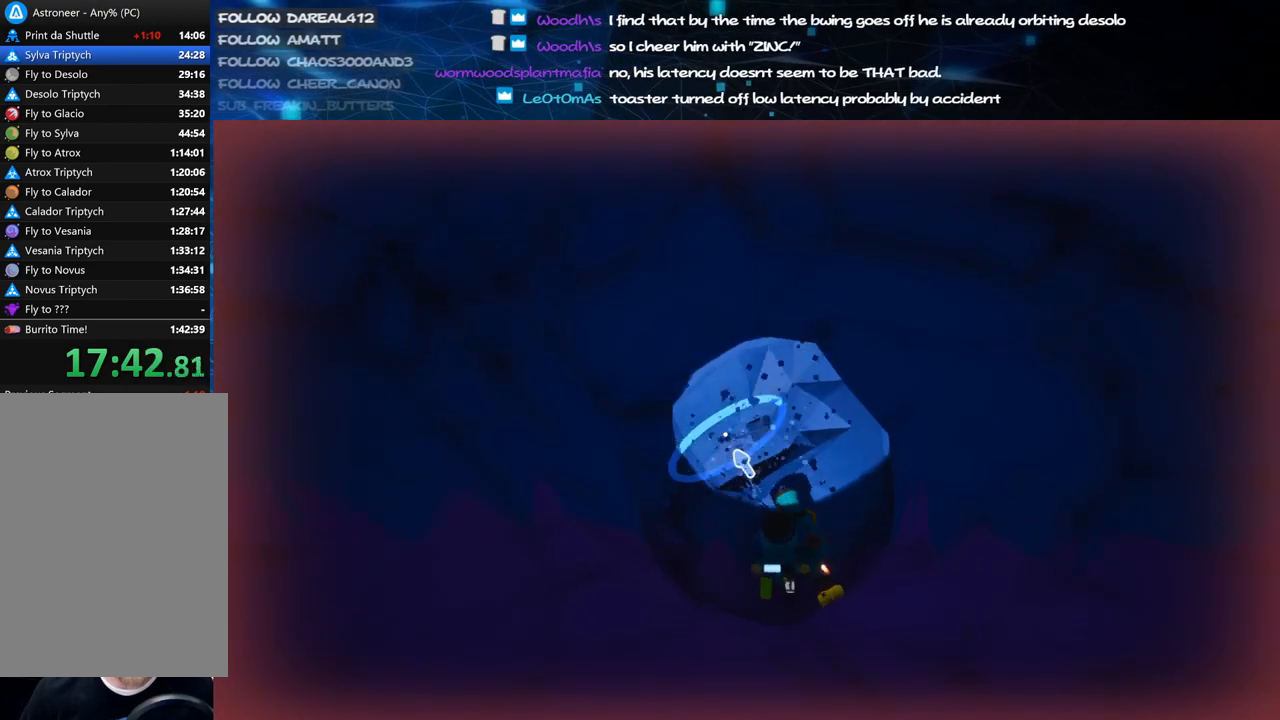
{"keys": [], "mouse": [], "events": [[220, "w", "down"], [280, "mouse_left", "up"], [280, "mouse_right", "down"], [340, "w", "up"], [500, "mouse_right", "up"]]}
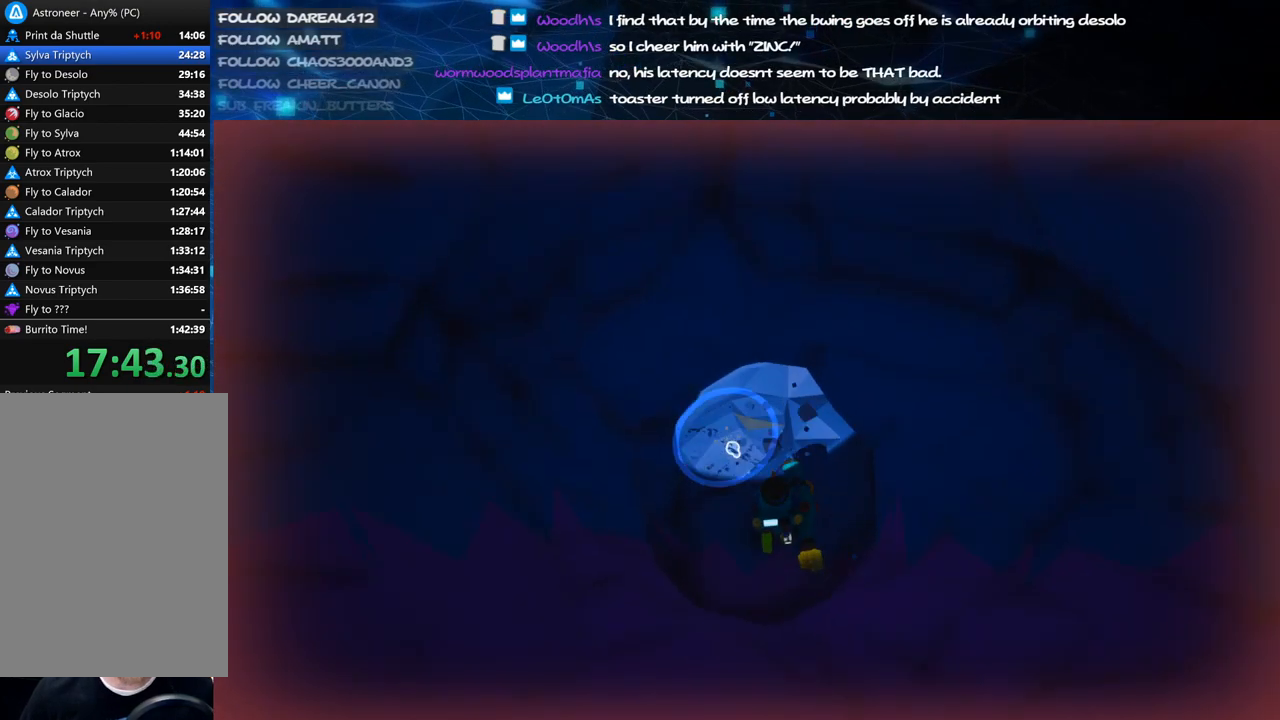
{"keys": [], "mouse": [], "events": [[120, "mouse_left", "down"], [120, "s", "down"], [320, "d", "down"], [440, "d", "up"], [440, "s", "up"], [480, "mouse_left", "up"]]}
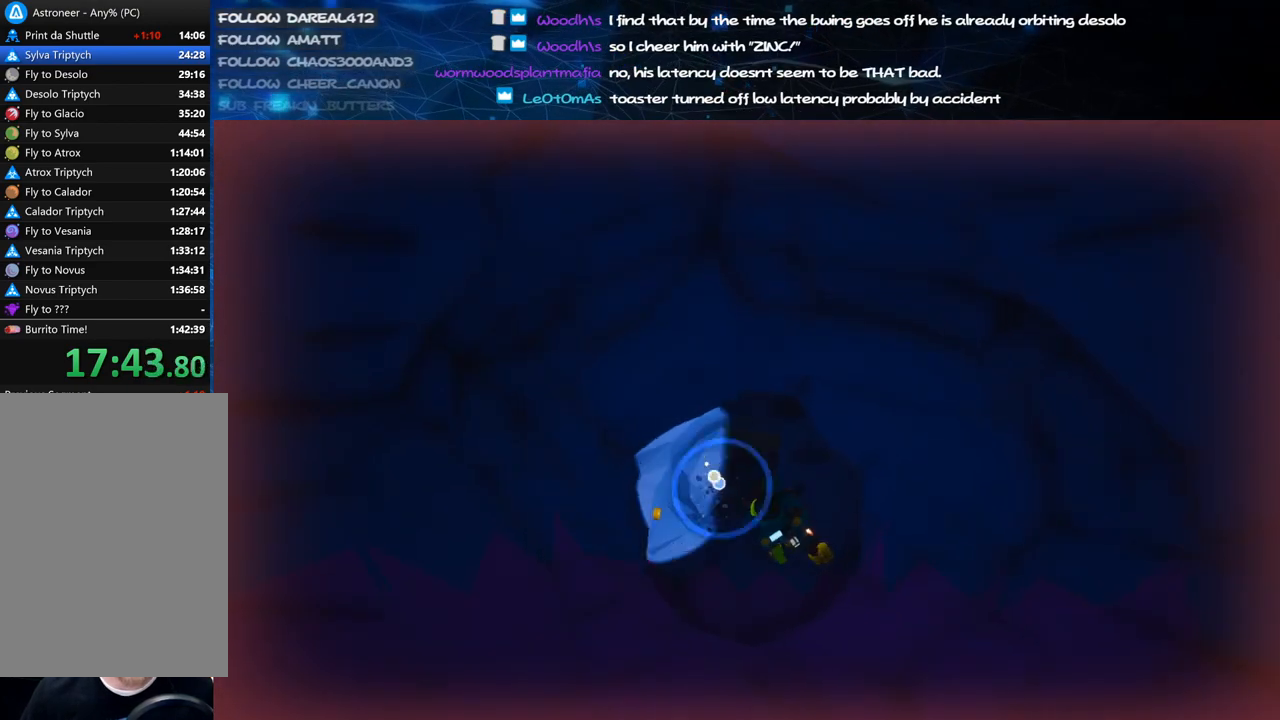
{"keys": [], "mouse": ["left"], "events": [[380, "mouse_left", "down"]]}
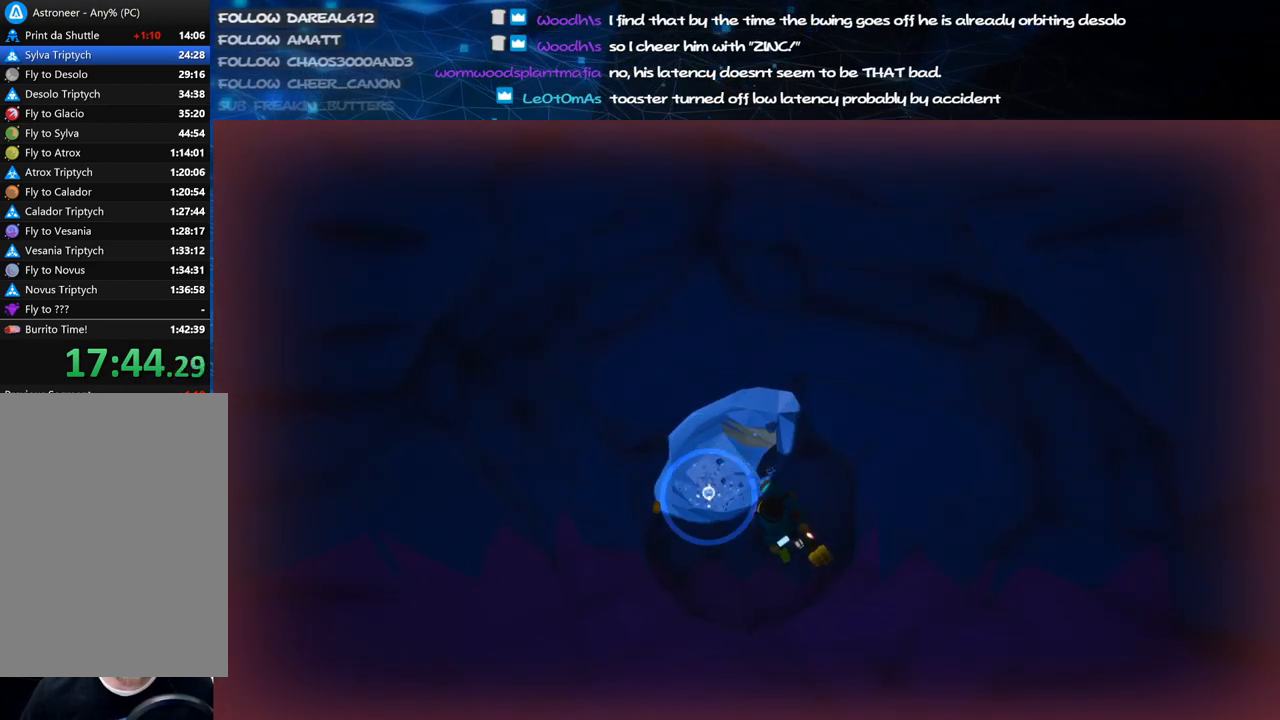
{"keys": [], "mouse": [], "events": [[120, "mouse_left", "up"], [140, "mouse_right", "down"], [440, "mouse_right", "up"]]}